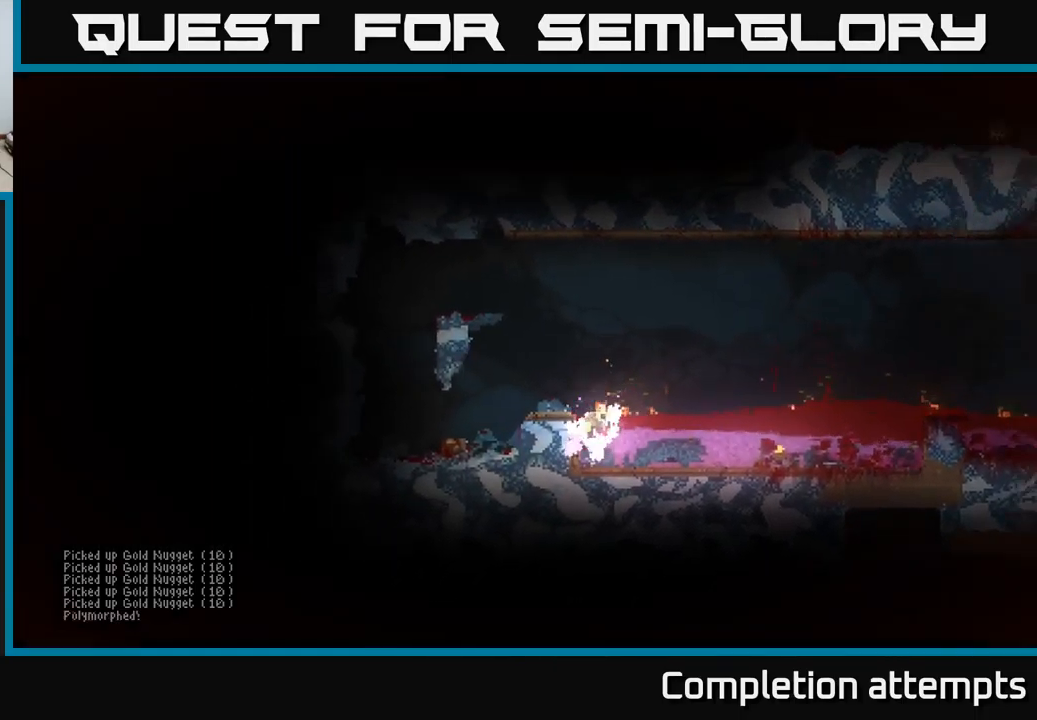
Gameplay with a controller (Xbox layout); each line is a JSON object with the inputs held at the frame after it. "events" lists button and stick changes between this image and that frame as [ms after this image, input, new state], when the widget could be followed in between.
{"buttons": [], "left_stick": "center", "right_stick": "up", "events": [[16, "L2", "down"], [66, "left_stick", "up-left"], [100, "right_stick", "up"], [233, "L2", "up"], [250, "left_stick", "center"]]}
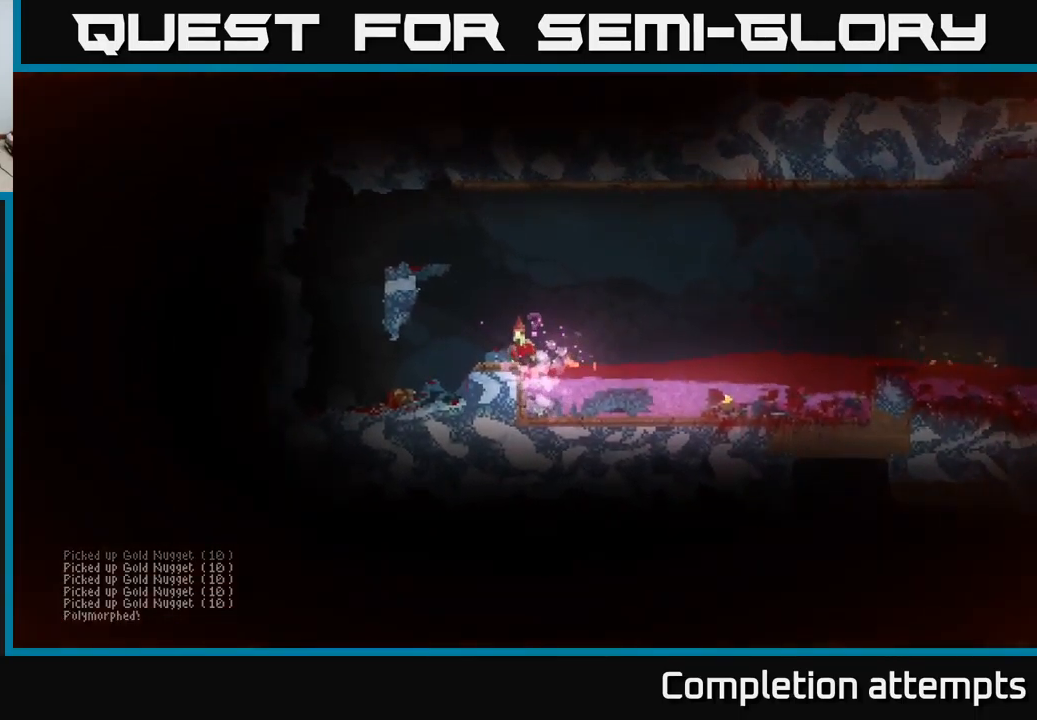
{"buttons": [], "left_stick": "left", "right_stick": "up-right", "events": [[16, "L2", "down"], [150, "L2", "up"], [216, "L2", "down"], [216, "left_stick", "left"], [316, "L2", "up"], [383, "right_stick", "up-right"]]}
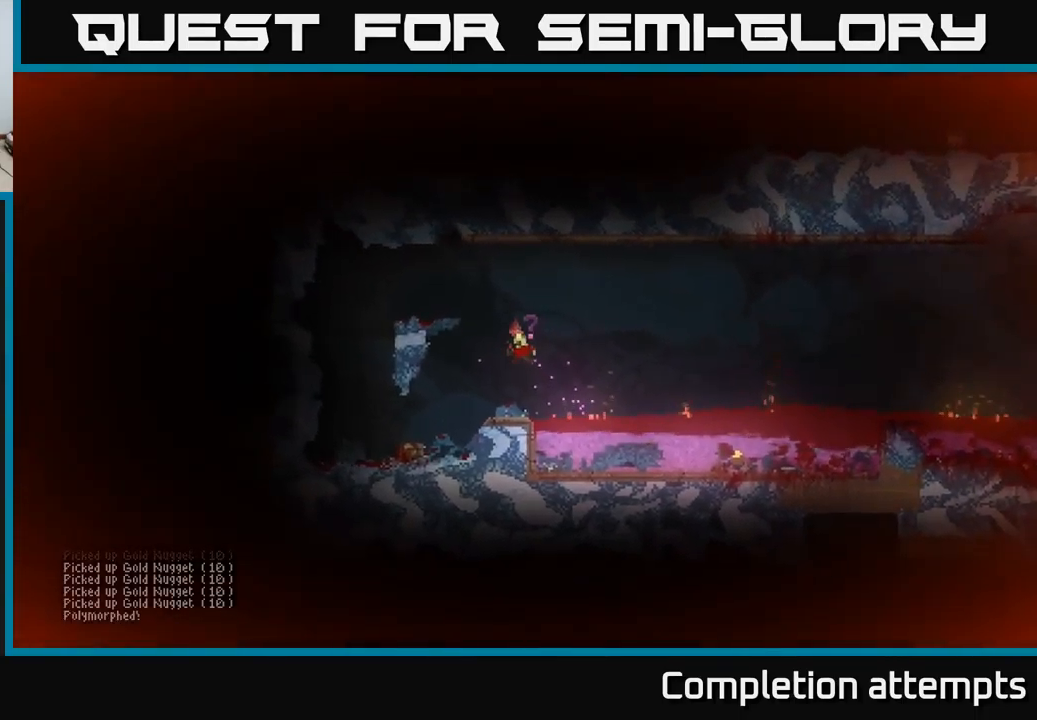
{"buttons": [], "left_stick": "center", "right_stick": "up-right", "events": [[66, "left_stick", "center"]]}
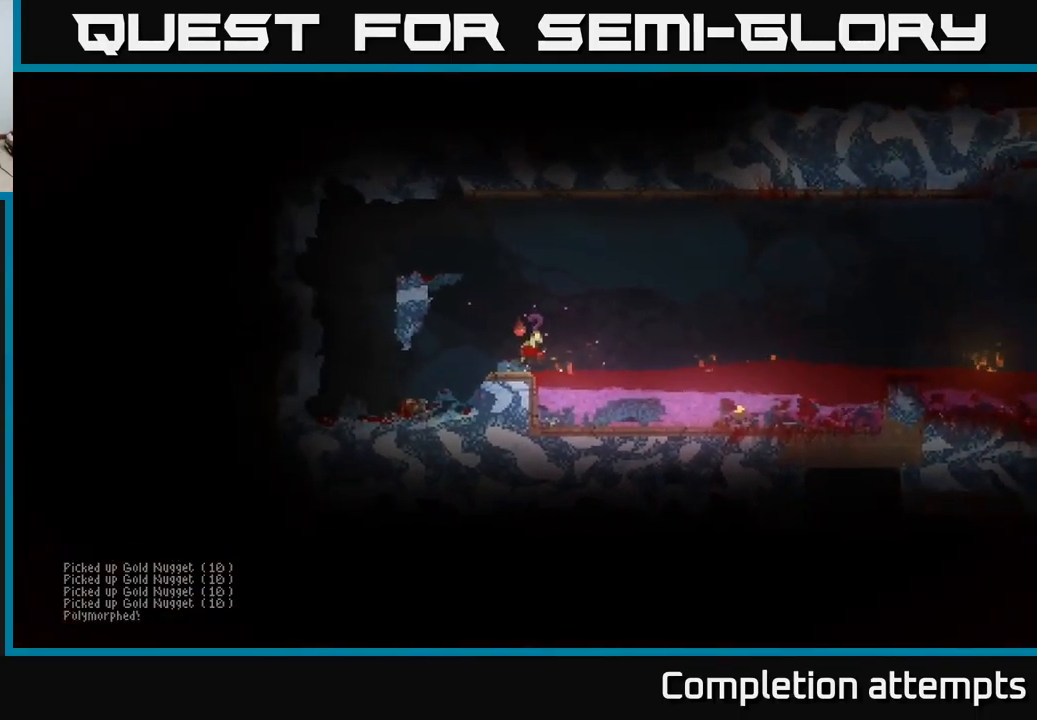
{"buttons": [], "left_stick": "left", "right_stick": "up-right", "events": [[33, "left_stick", "left"], [300, "L2", "down"], [466, "L2", "up"]]}
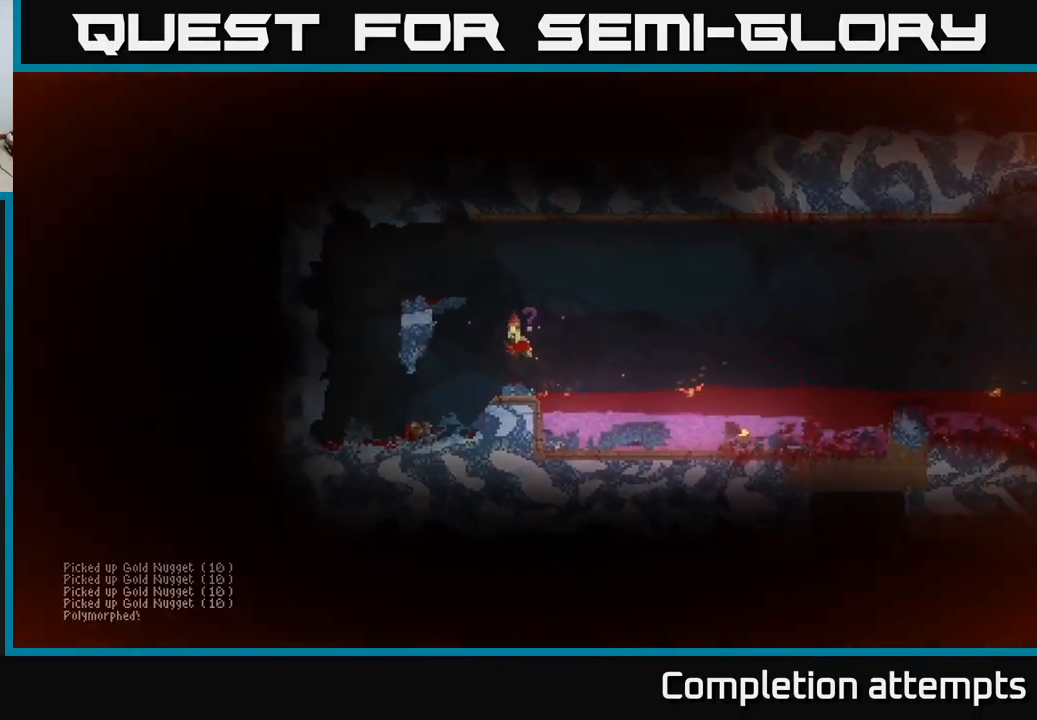
{"buttons": [], "left_stick": "left", "right_stick": "up-right", "events": []}
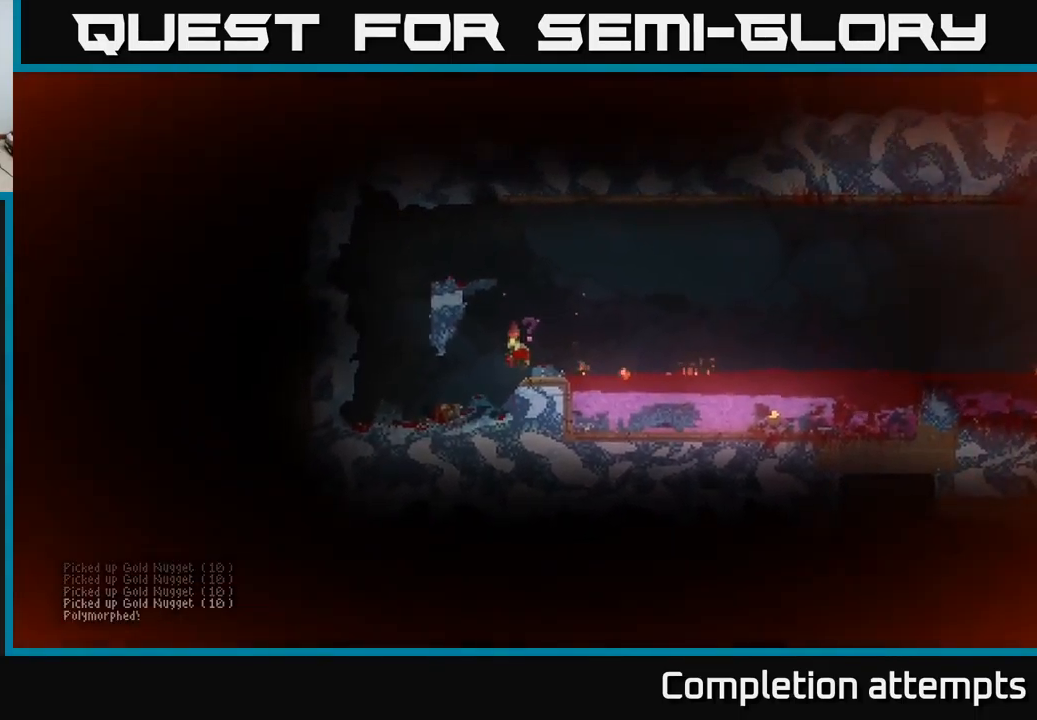
{"buttons": [], "left_stick": "center", "right_stick": "up-right", "events": [[133, "left_stick", "center"]]}
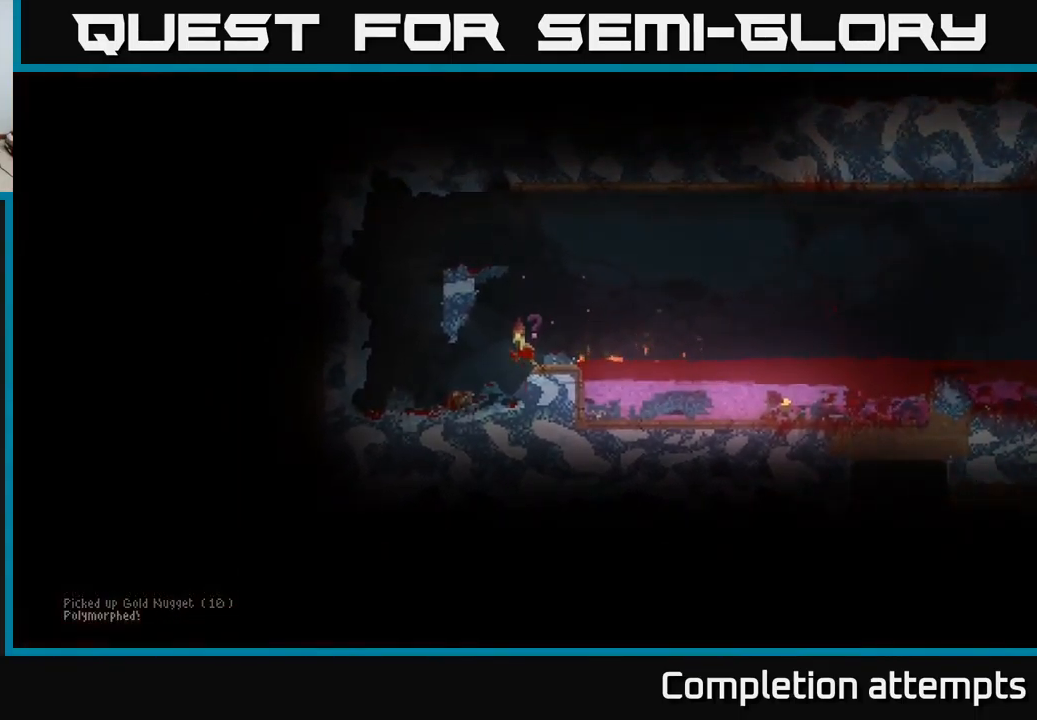
{"buttons": [], "left_stick": "left", "right_stick": "up-right", "events": [[433, "left_stick", "left"]]}
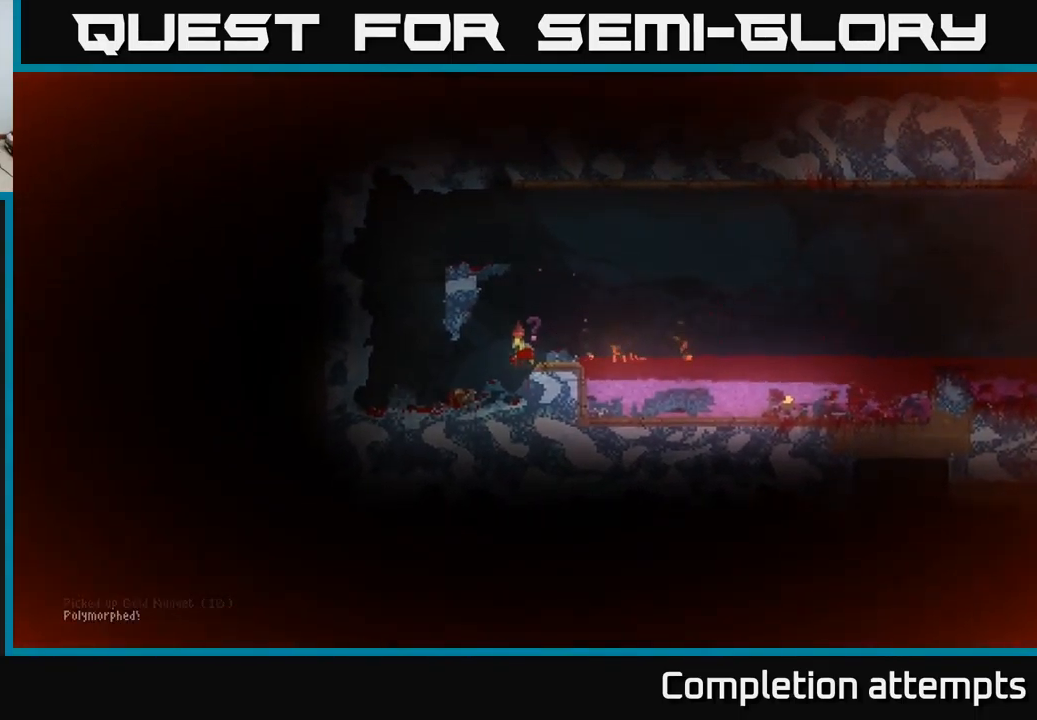
{"buttons": [], "left_stick": "center", "right_stick": "up-right", "events": [[200, "left_stick", "up-right"], [300, "left_stick", "center"]]}
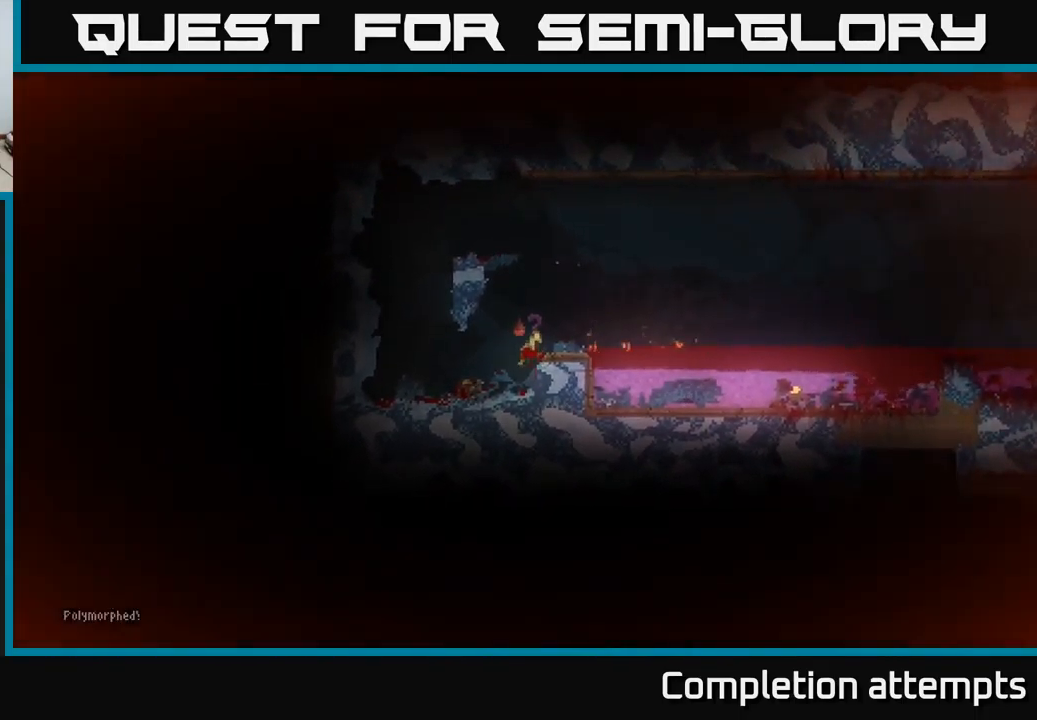
{"buttons": [], "left_stick": "center", "right_stick": "up-right", "events": []}
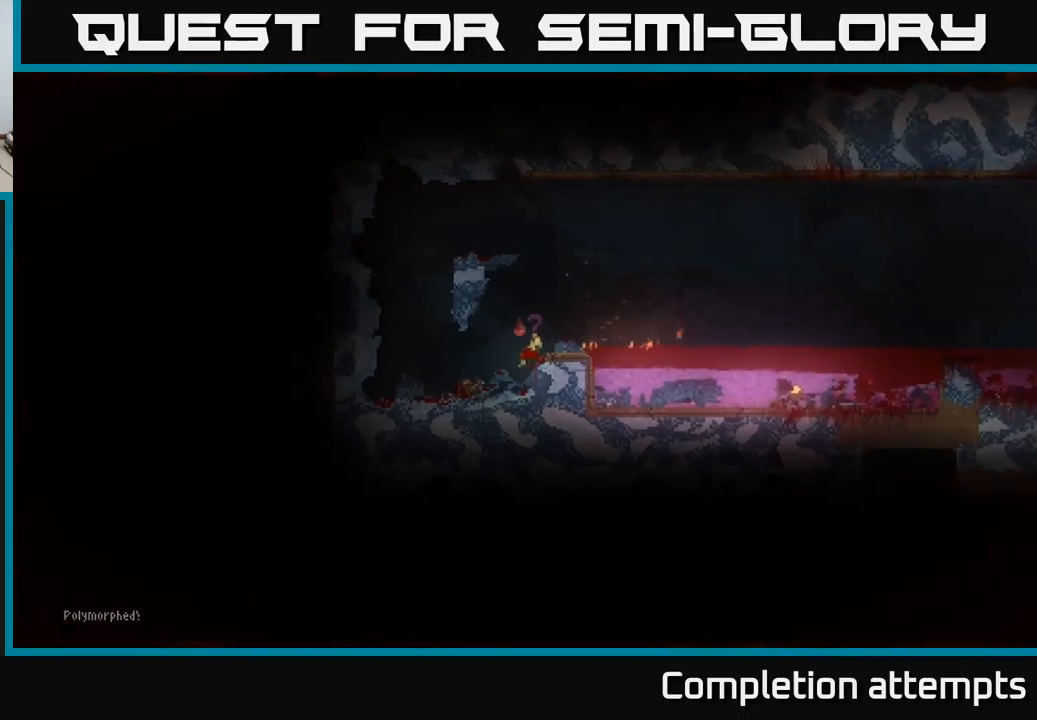
{"buttons": [], "left_stick": "center", "right_stick": "up-right", "events": []}
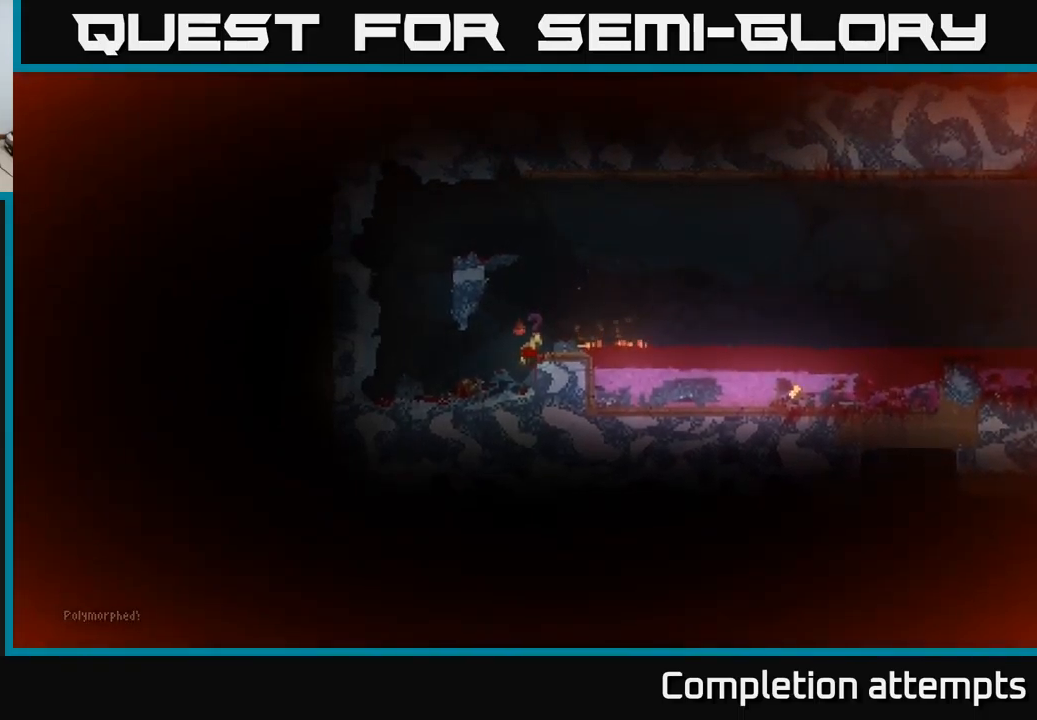
{"buttons": [], "left_stick": "center", "right_stick": "up-right", "events": []}
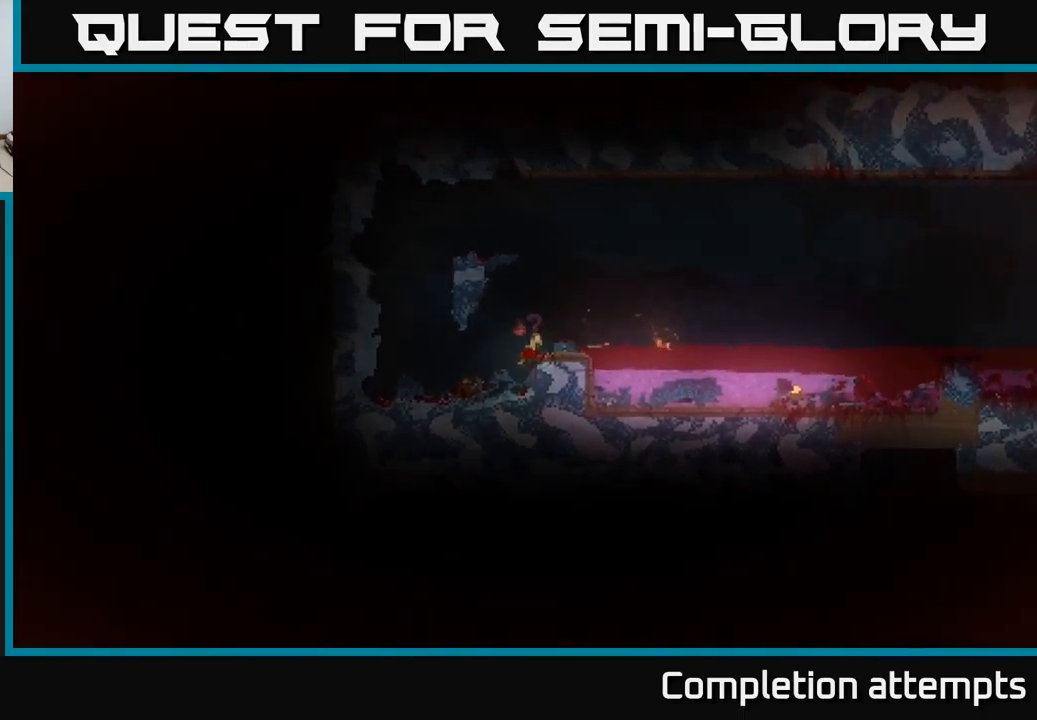
{"buttons": [], "left_stick": "center", "right_stick": "up-right", "events": []}
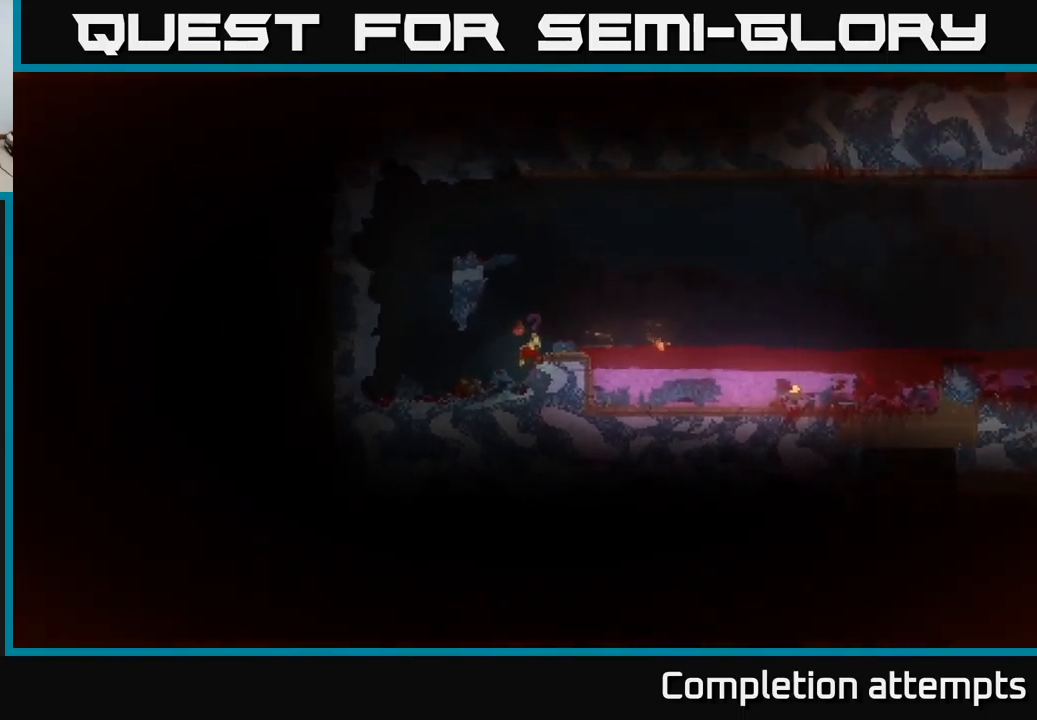
{"buttons": [], "left_stick": "center", "right_stick": "up-right", "events": []}
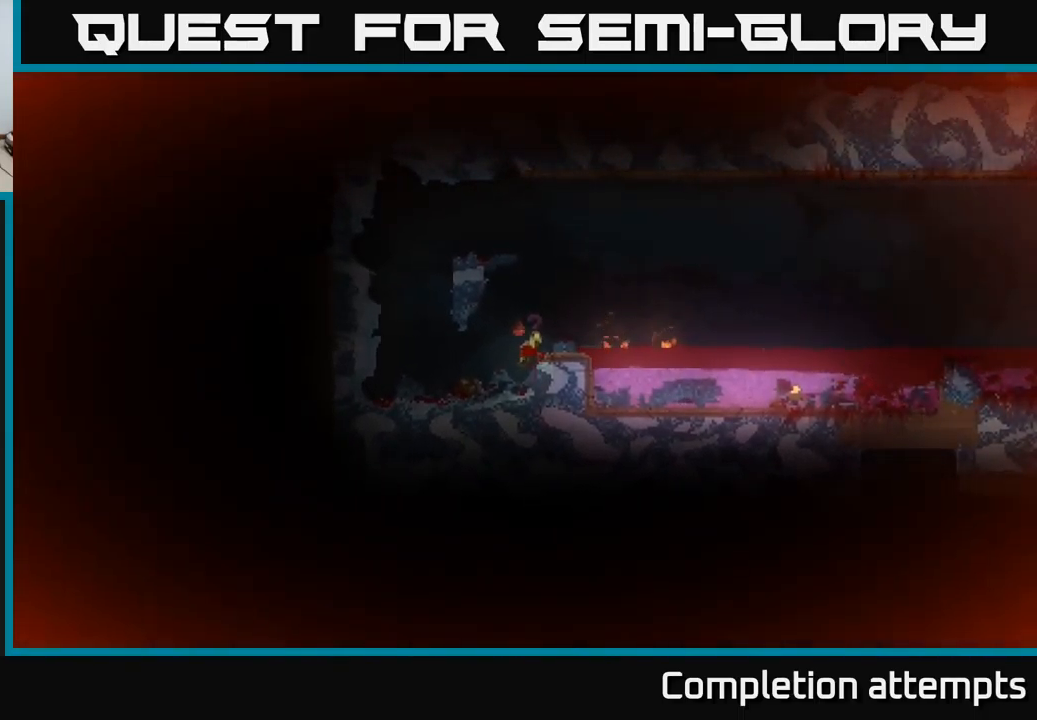
{"buttons": [], "left_stick": "center", "right_stick": "up-right", "events": []}
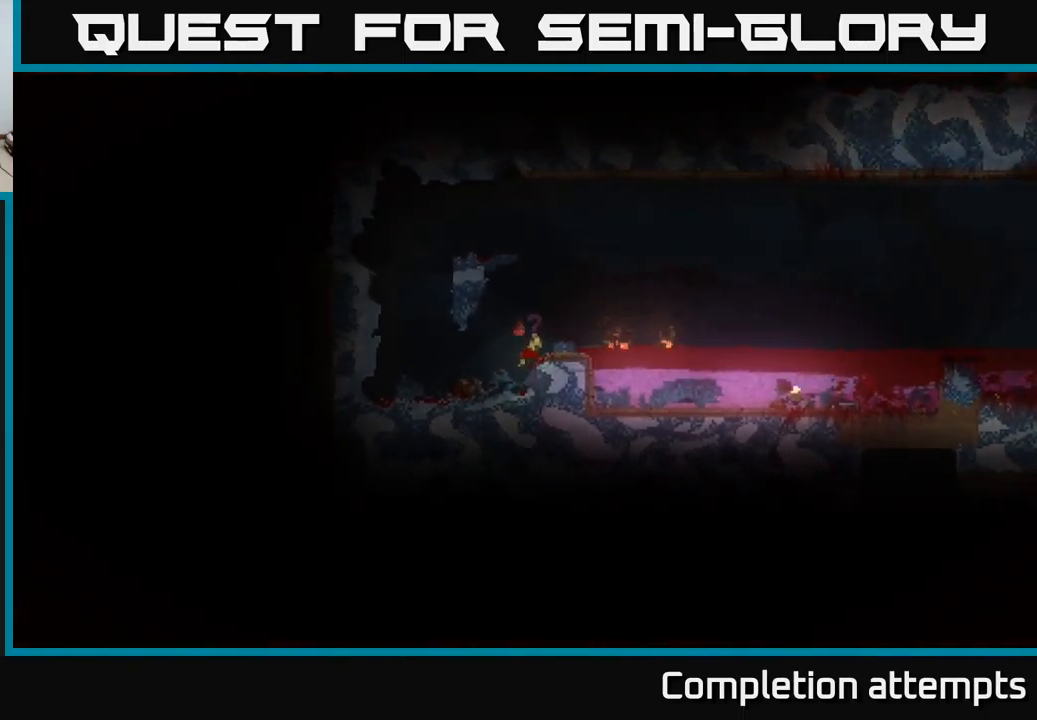
{"buttons": [], "left_stick": "left", "right_stick": "up-right", "events": [[217, "left_stick", "left"]]}
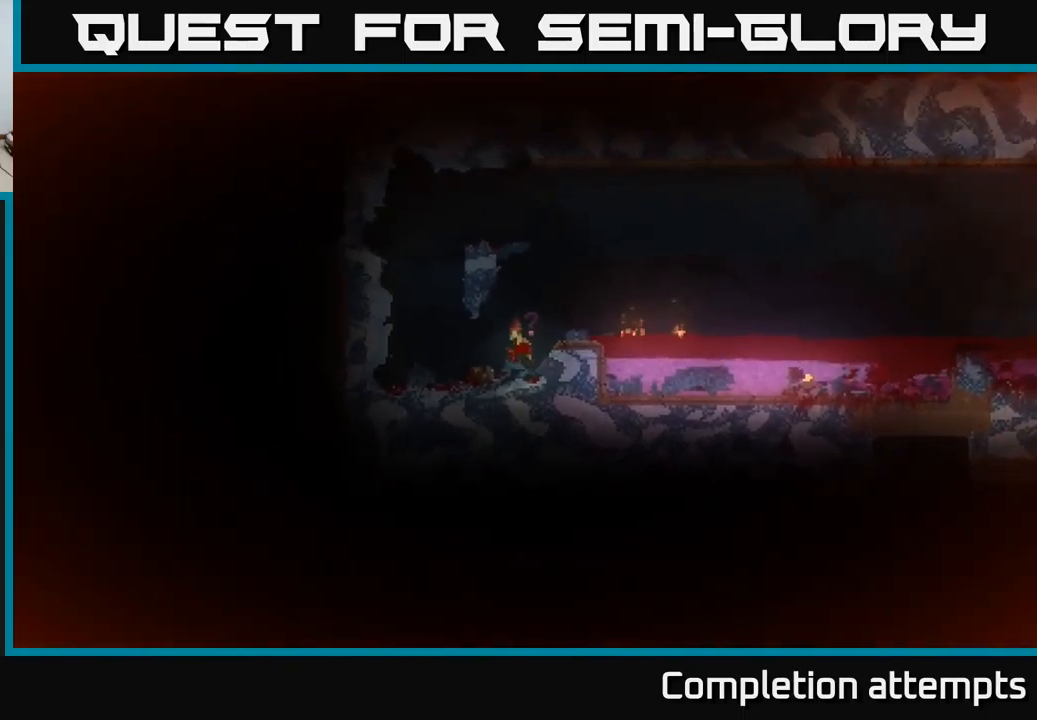
{"buttons": [], "left_stick": "center", "right_stick": "up-right", "events": [[67, "left_stick", "center"]]}
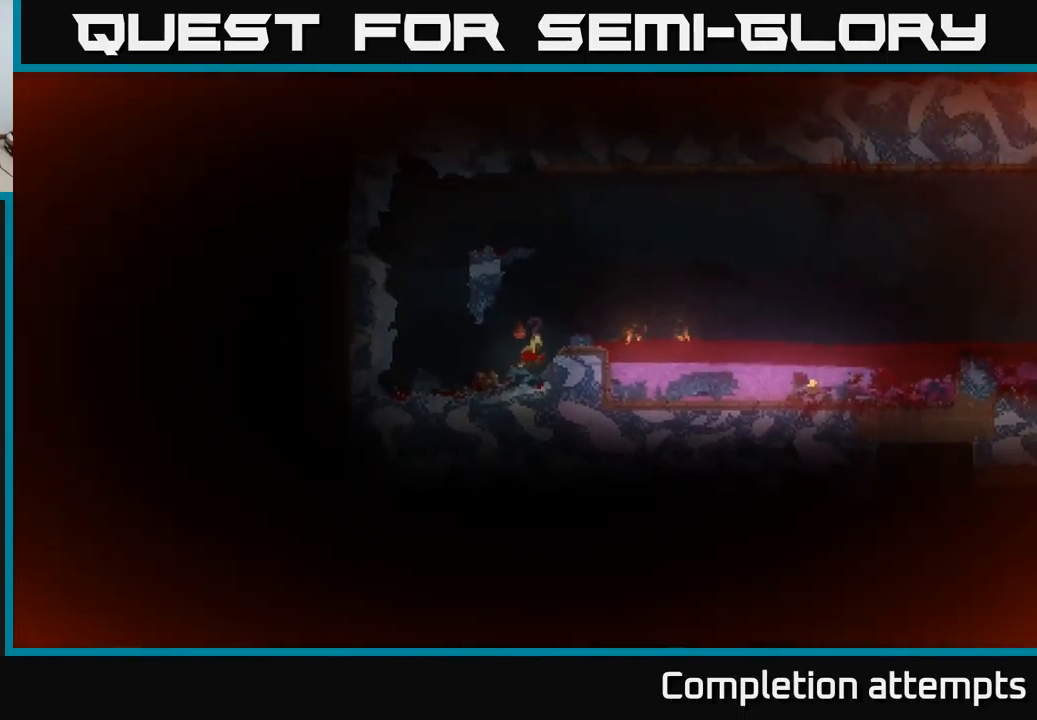
{"buttons": [], "left_stick": "center", "right_stick": "up-right", "events": [[50, "left_stick", "left"], [200, "left_stick", "center"]]}
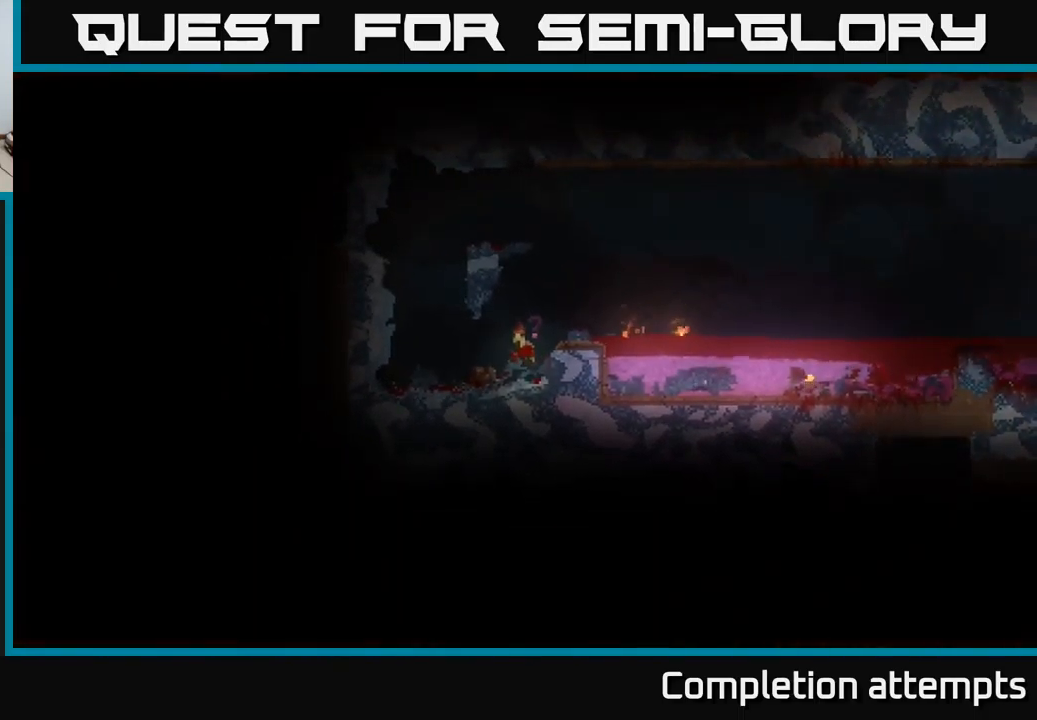
{"buttons": [], "left_stick": "center", "right_stick": "up-right", "events": []}
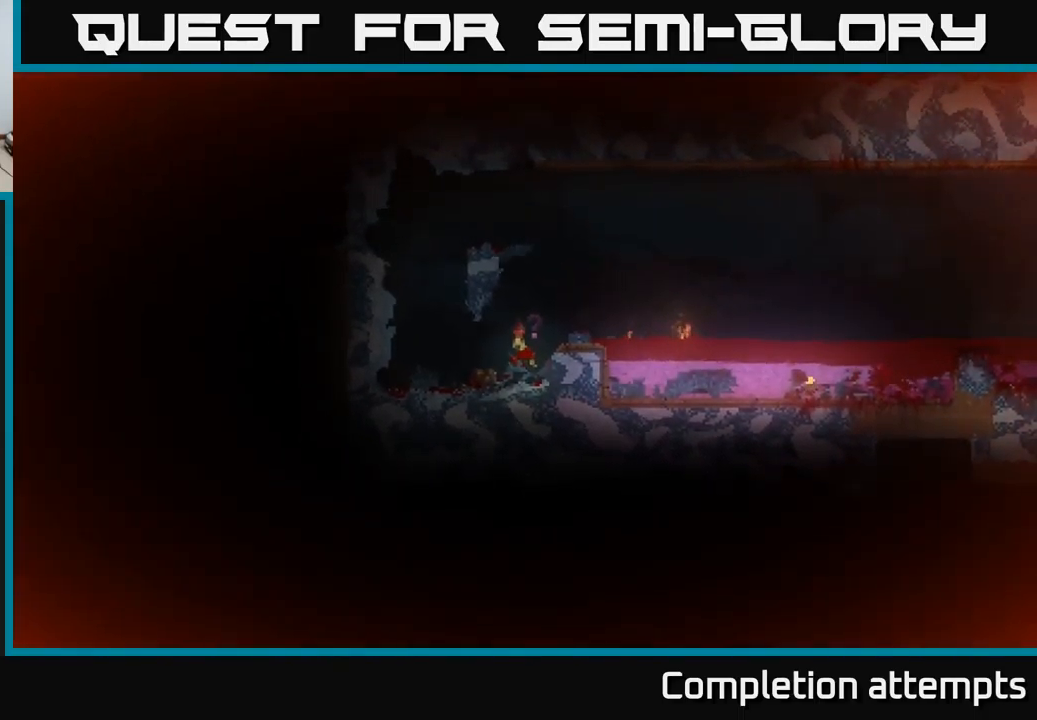
{"buttons": [], "left_stick": "center", "right_stick": "up-right", "events": [[366, "left_stick", "right"], [483, "left_stick", "center"]]}
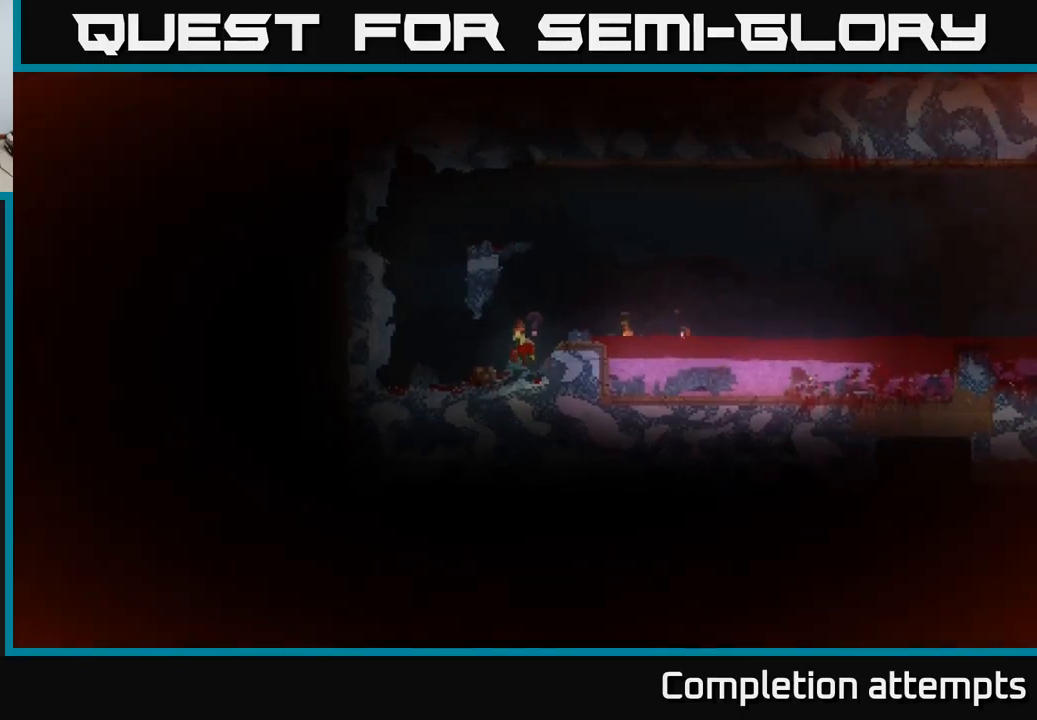
{"buttons": [], "left_stick": "center", "right_stick": "up-right", "events": [[234, "L2", "down"], [384, "L2", "up"]]}
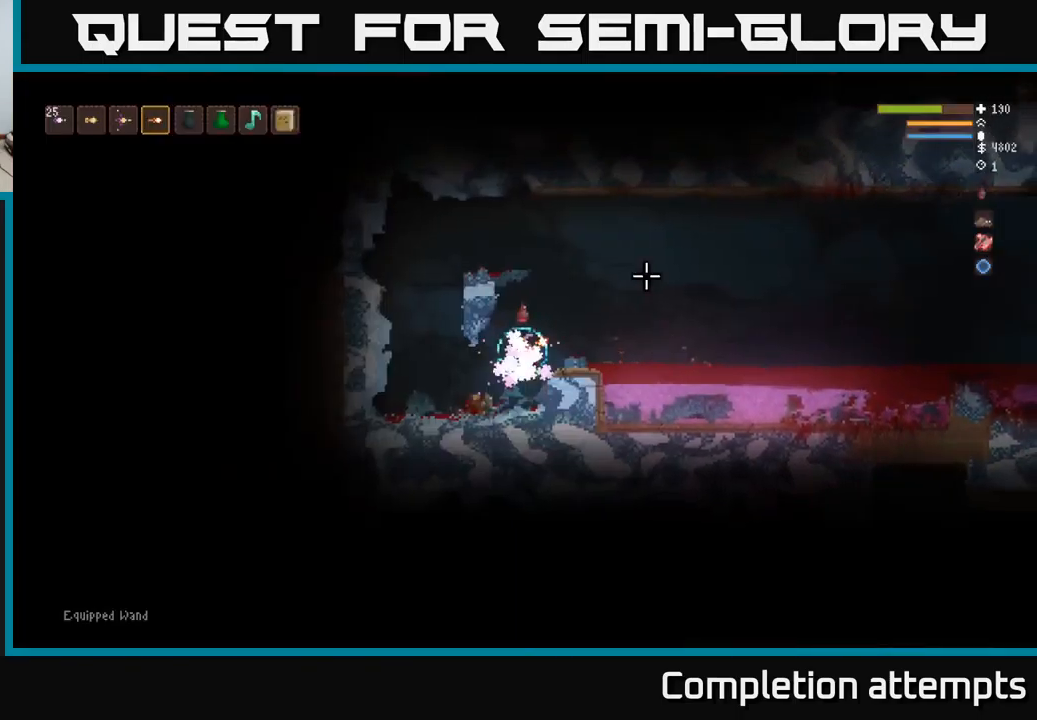
{"buttons": [], "left_stick": "center", "right_stick": "up-right", "events": [[34, "left_stick", "left"], [217, "left_stick", "center"]]}
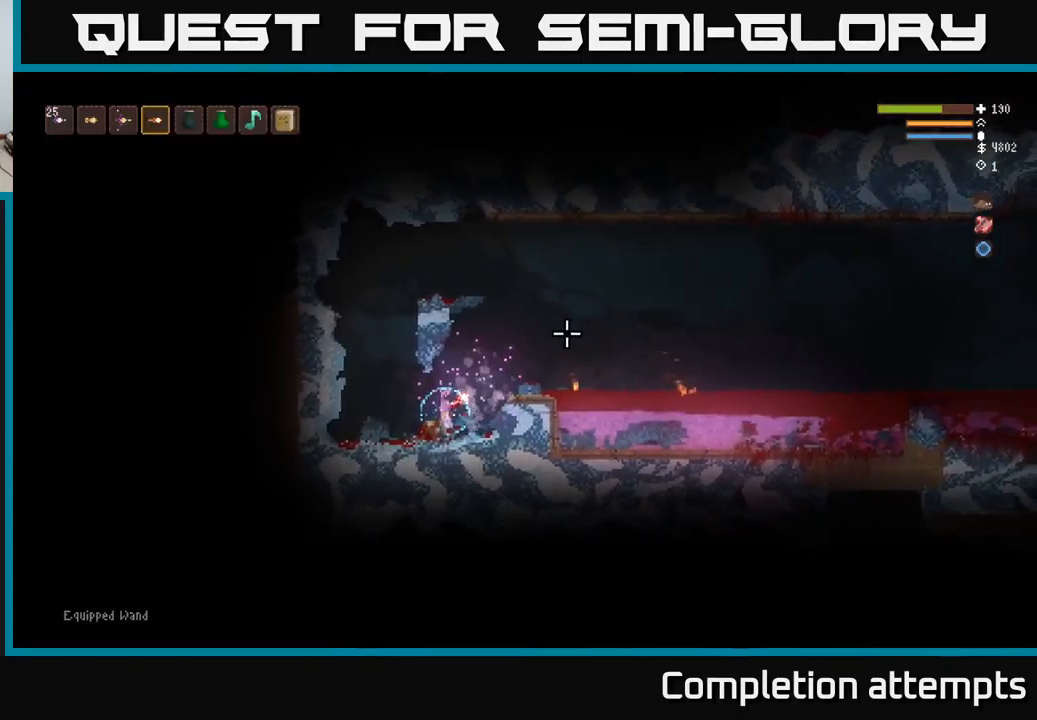
{"buttons": [], "left_stick": "right", "right_stick": "up-right", "events": [[167, "L2", "down"], [250, "left_stick", "right"], [300, "L2", "up"], [400, "L2", "down"], [500, "L2", "up"]]}
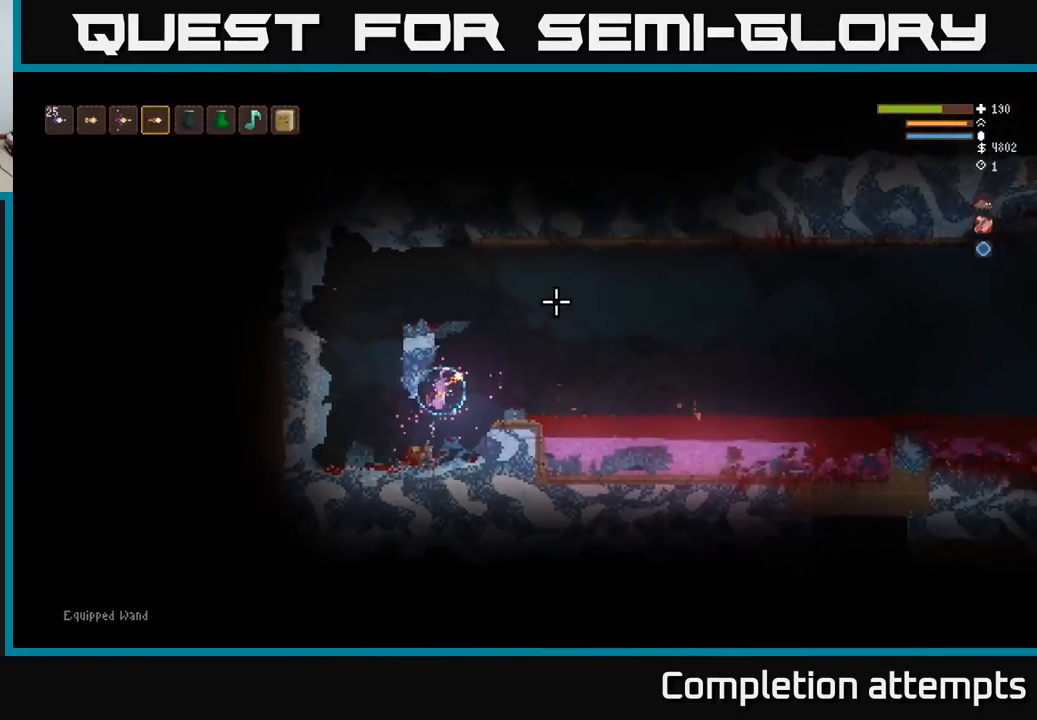
{"buttons": ["L2"], "left_stick": "left", "right_stick": "up-right", "events": [[100, "L2", "down"], [350, "left_stick", "center"], [400, "left_stick", "left"]]}
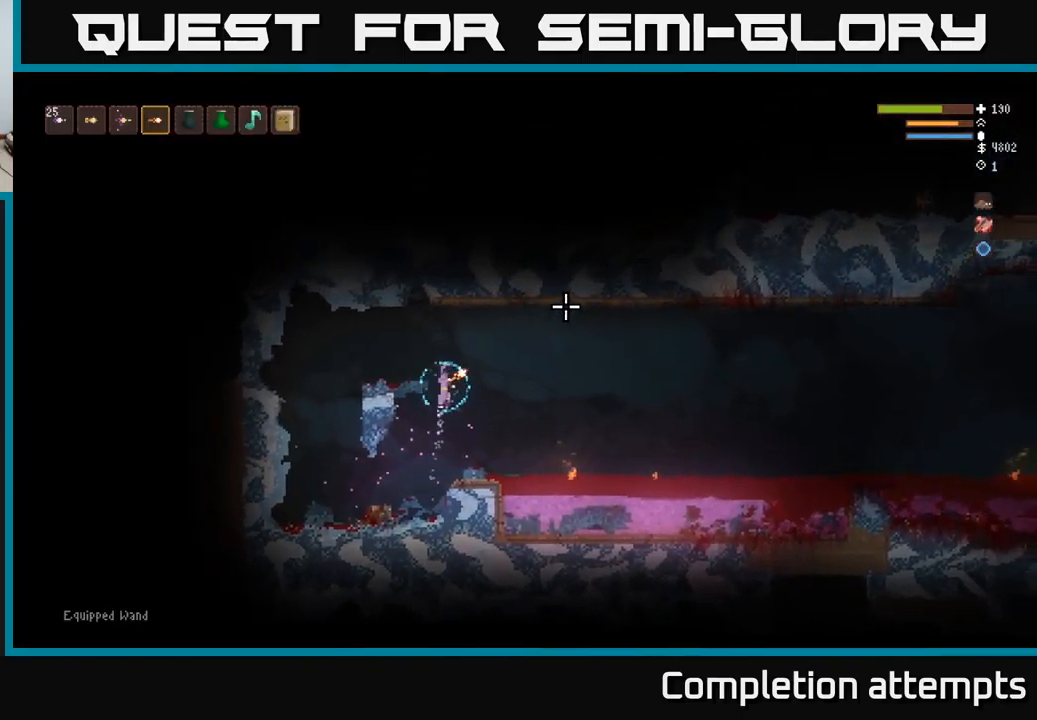
{"buttons": [], "left_stick": "left", "right_stick": "left", "events": [[250, "L2", "up"], [317, "right_stick", "left"]]}
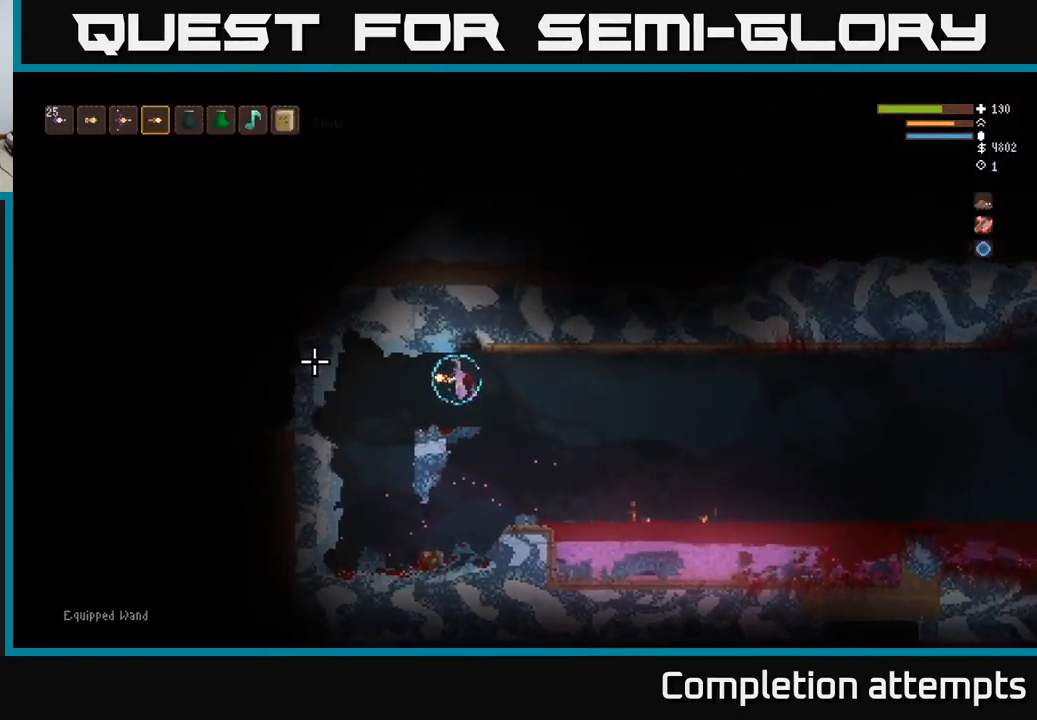
{"buttons": ["L1"], "left_stick": "center", "right_stick": "left", "events": [[100, "left_stick", "center"], [450, "L1", "down"]]}
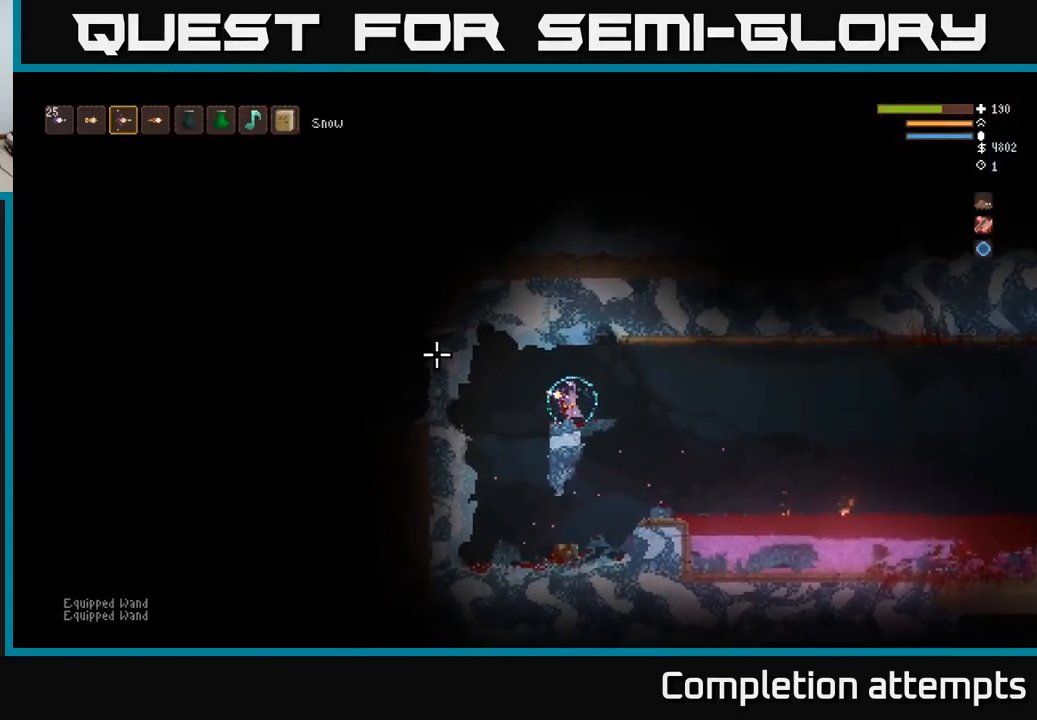
{"buttons": [], "left_stick": "right", "right_stick": "left", "events": [[17, "L1", "up"], [134, "L1", "down"], [167, "left_stick", "right"], [184, "L1", "up"]]}
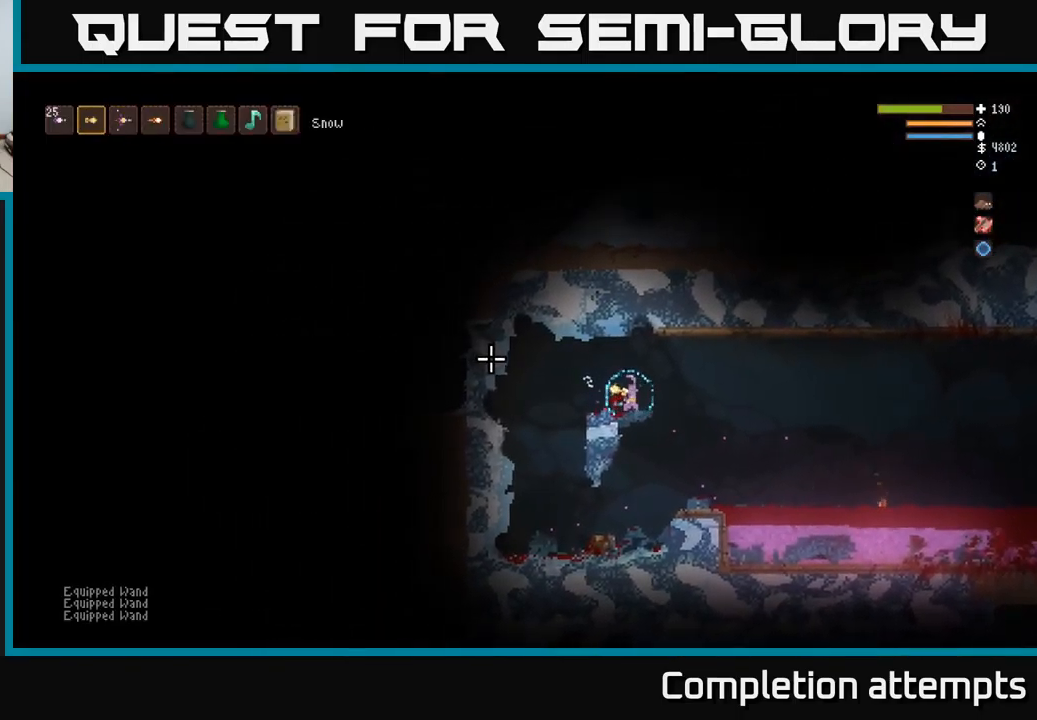
{"buttons": ["L2"], "left_stick": "center", "right_stick": "left", "events": [[34, "left_stick", "center"], [467, "L2", "down"]]}
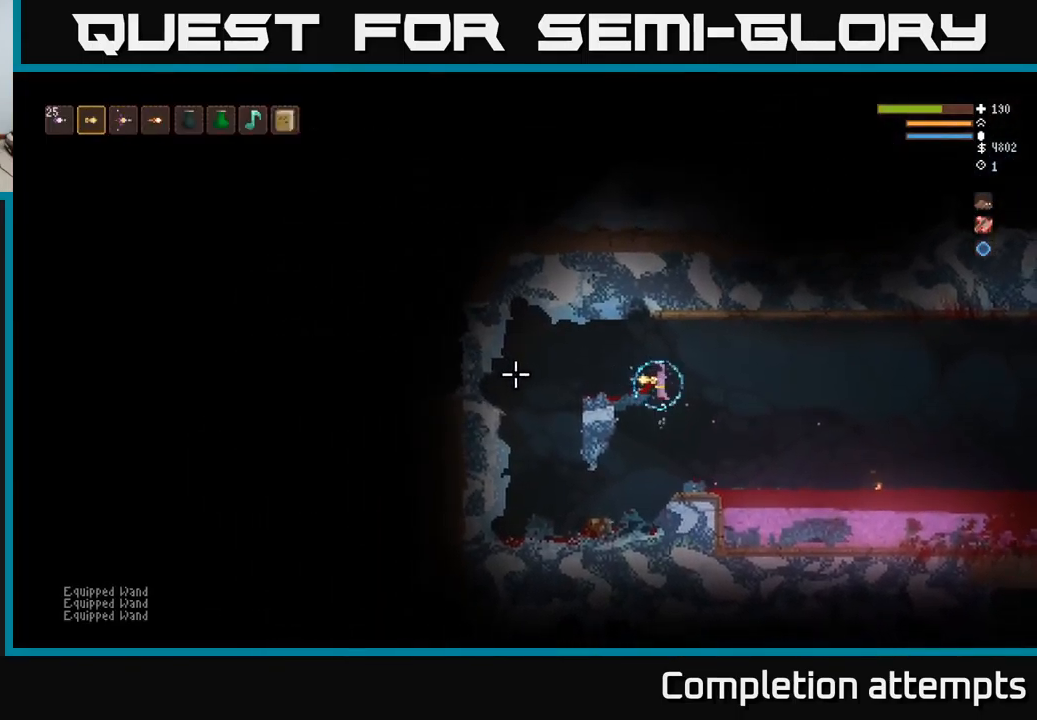
{"buttons": [], "left_stick": "center", "right_stick": "left", "events": [[117, "L2", "up"], [200, "R1", "down"], [284, "R1", "up"]]}
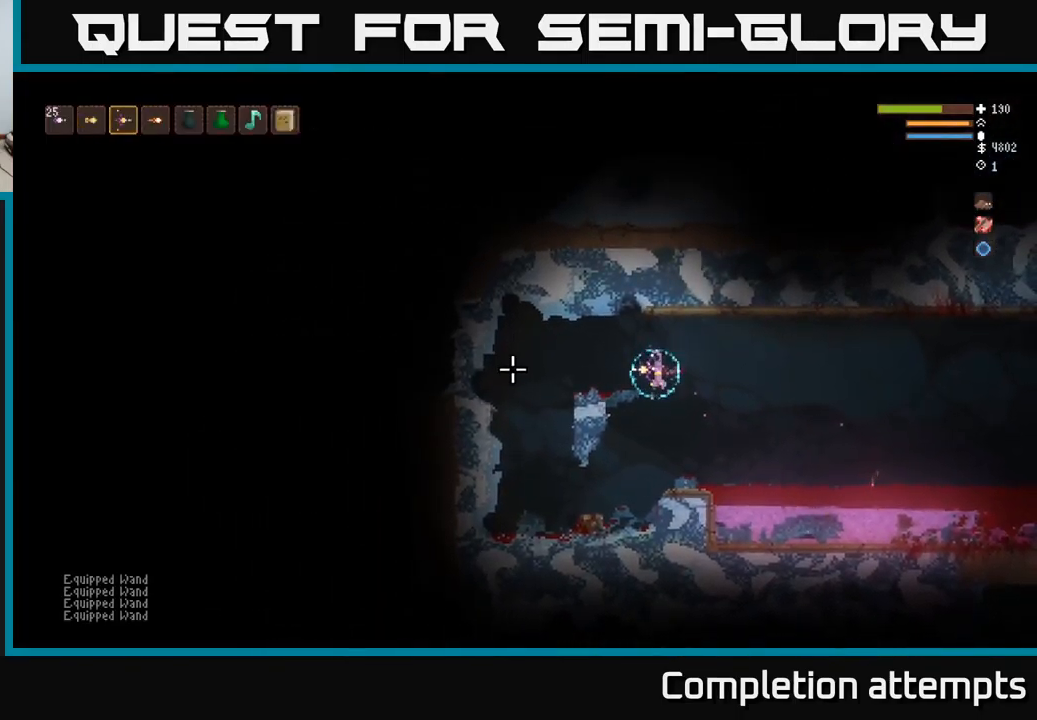
{"buttons": [], "left_stick": "left", "right_stick": "left", "events": [[50, "L2", "down"], [184, "L2", "up"], [284, "R2", "down"], [284, "left_stick", "right"], [351, "R2", "up"], [501, "left_stick", "left"]]}
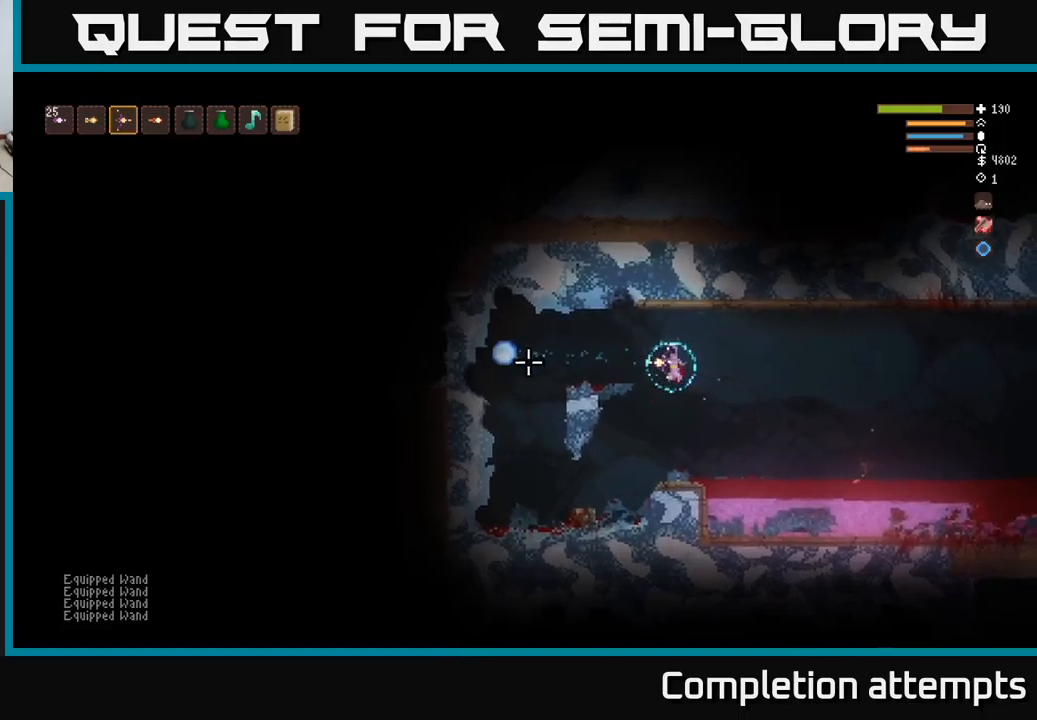
{"buttons": [], "left_stick": "right", "right_stick": "left", "events": [[400, "left_stick", "center"], [500, "left_stick", "right"]]}